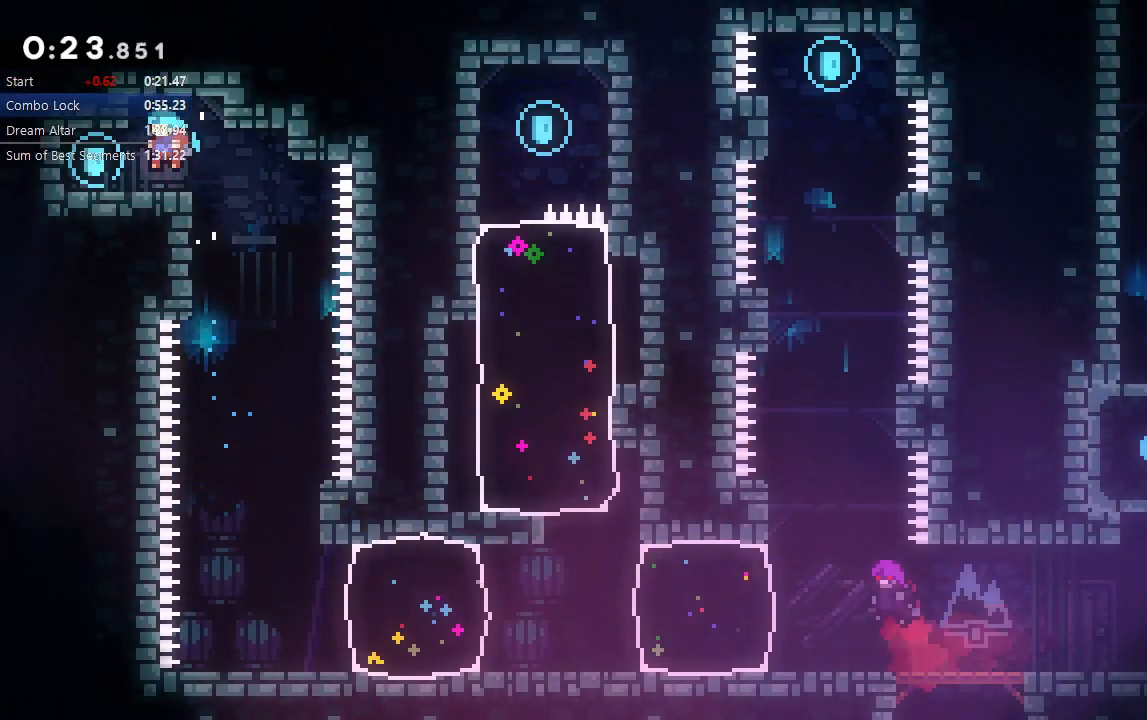
Gameplay with a controller (PlayStation layout); each line is a JSON object with the inputs held at the frame after it. "events" lists button and stick changes between this image and that frame as [ms after this image, input, new state], when the widget could be followed in between. Not read: L3 R3.
{"buttons": ["CIRCLE"], "left_stick": "center", "right_stick": "center", "events": [[67, "DPAD_DOWN", "down"], [67, "DPAD_LEFT", "down"], [100, "CROSS", "down"], [217, "DPAD_LEFT", "up"], [217, "DPAD_RIGHT", "down"], [233, "CROSS", "up"], [250, "DPAD_DOWN", "up"], [317, "CIRCLE", "down"], [467, "DPAD_RIGHT", "up"]]}
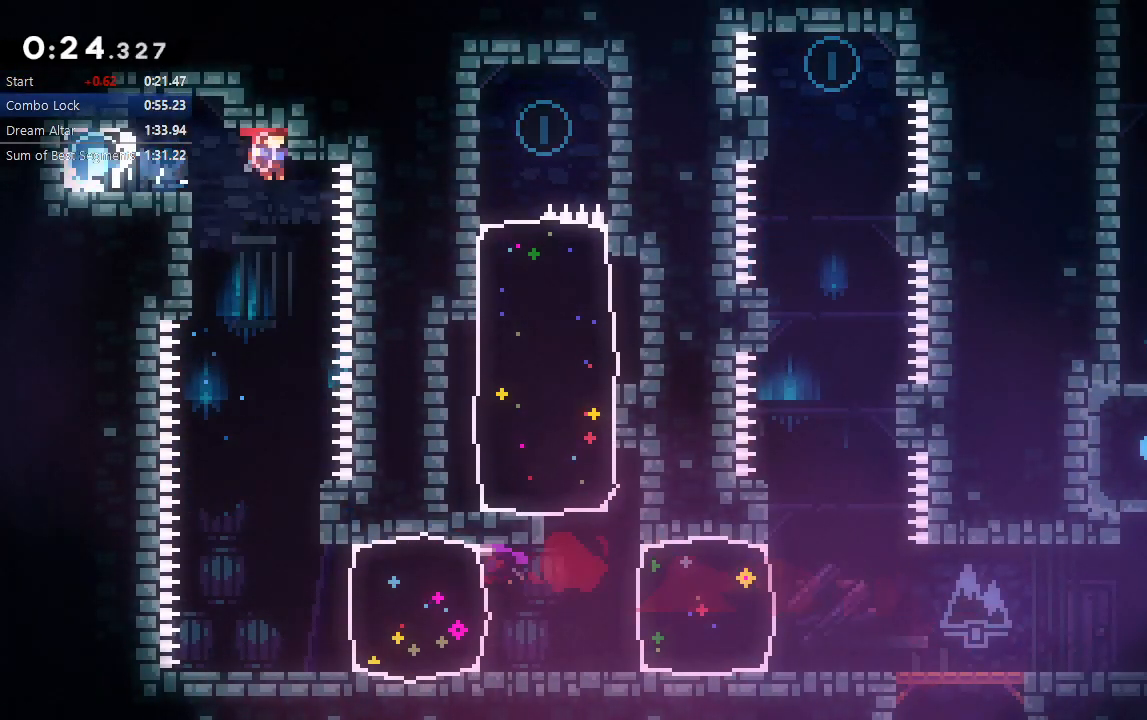
{"buttons": ["DPAD_RIGHT"], "left_stick": "center", "right_stick": "center", "events": [[33, "CROSS", "down"], [33, "DPAD_DOWN", "down"], [167, "CROSS", "up"], [200, "CIRCLE", "up"], [450, "DPAD_RIGHT", "down"], [483, "DPAD_DOWN", "up"]]}
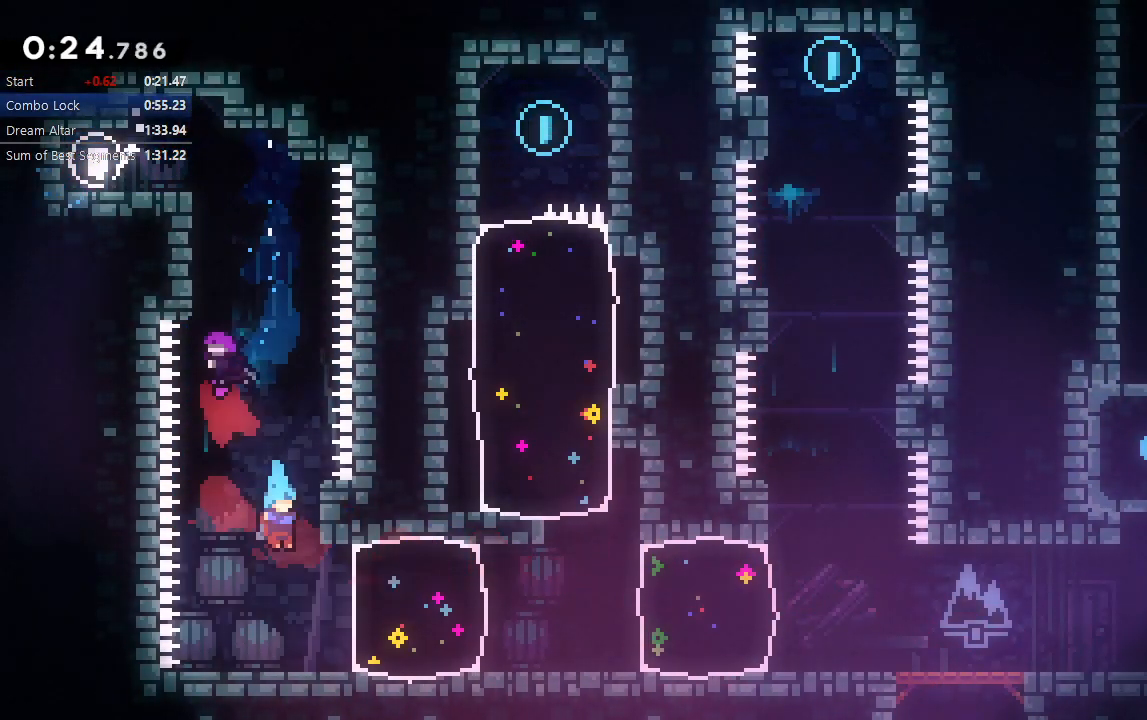
{"buttons": ["L2", "DPAD_UP"], "left_stick": "center", "right_stick": "center", "events": [[183, "CROSS", "down"], [300, "CROSS", "up"], [333, "DPAD_RIGHT", "up"], [450, "L2", "down"], [500, "DPAD_UP", "down"]]}
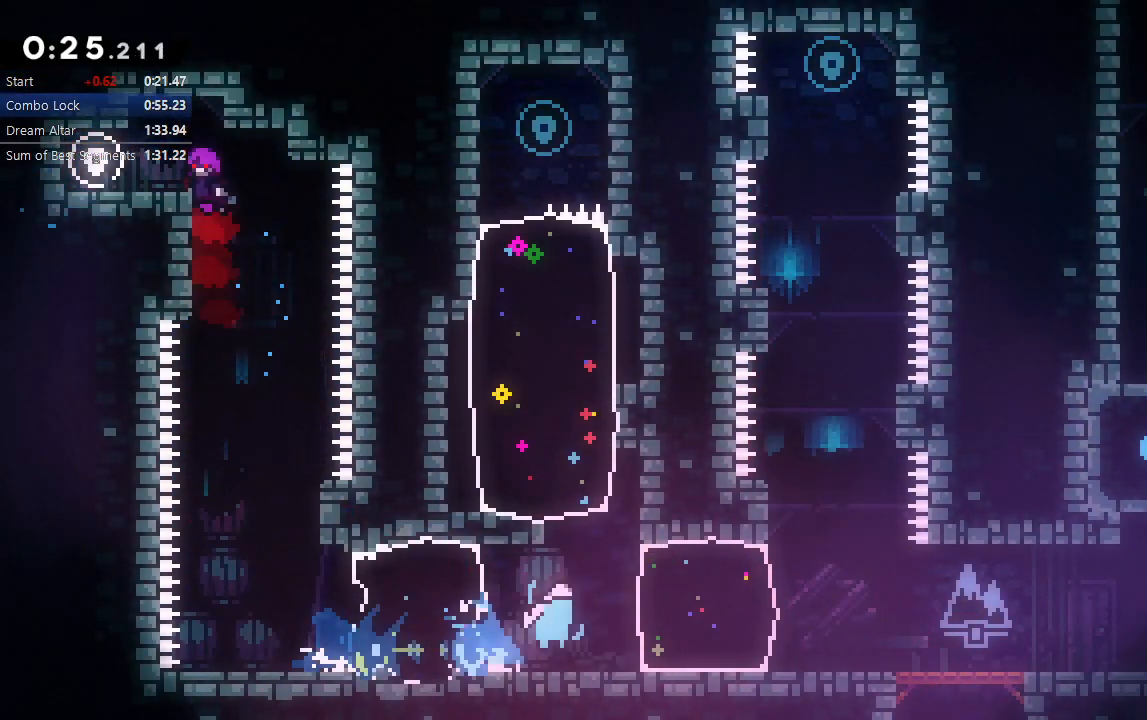
{"buttons": ["DPAD_DOWN", "DPAD_LEFT"], "left_stick": "center", "right_stick": "center", "events": [[67, "CROSS", "down"], [200, "CROSS", "up"], [200, "DPAD_UP", "up"], [200, "L2", "up"], [350, "DPAD_DOWN", "down"], [400, "DPAD_LEFT", "down"]]}
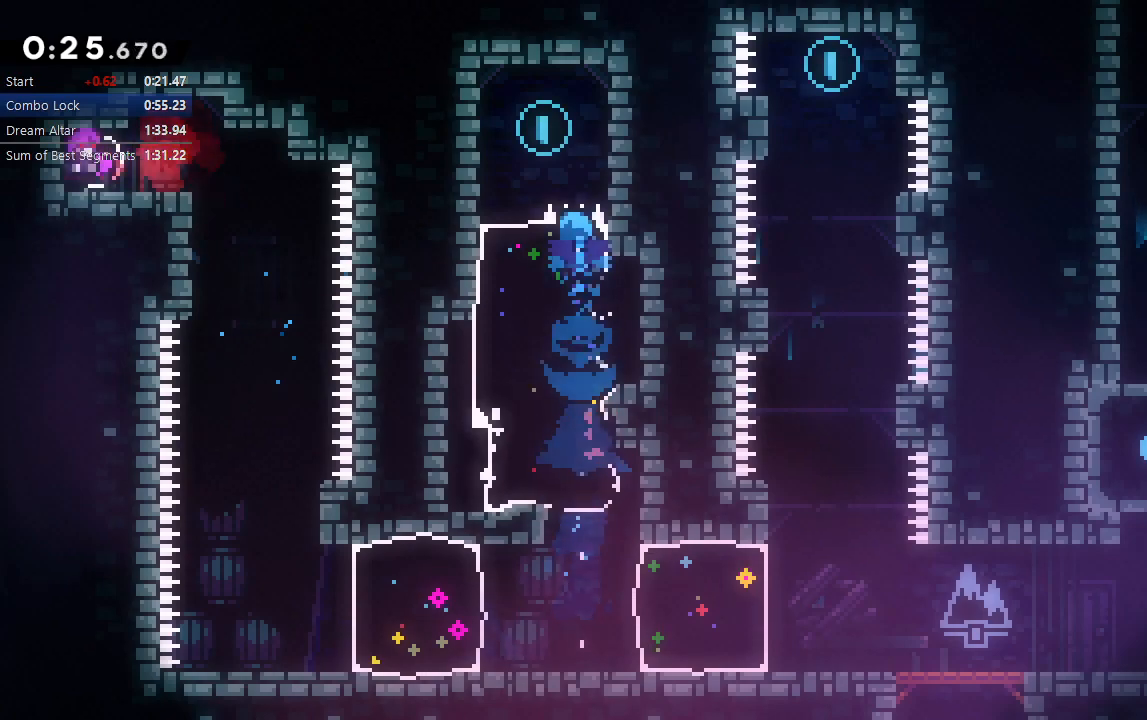
{"buttons": ["DPAD_DOWN"], "left_stick": "center", "right_stick": "center", "events": [[300, "DPAD_DOWN", "up"], [333, "DPAD_DOWN", "down"], [333, "DPAD_LEFT", "up"]]}
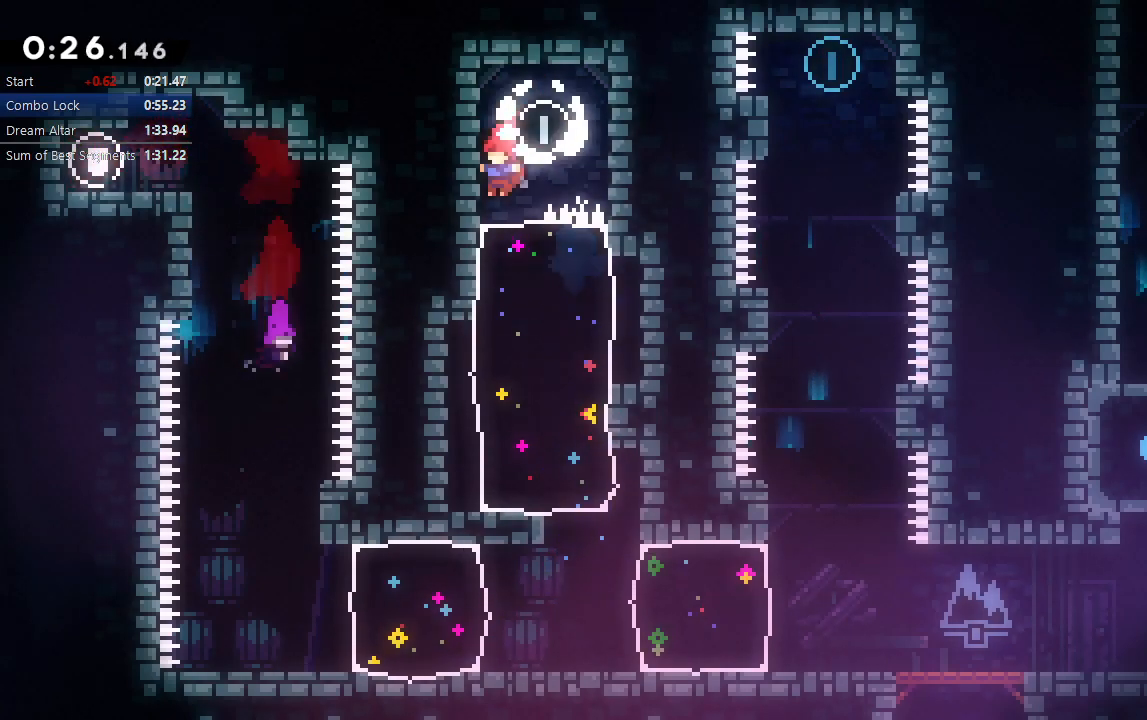
{"buttons": [], "left_stick": "center", "right_stick": "center", "events": [[100, "DPAD_DOWN", "up"], [150, "DPAD_DOWN", "down"], [167, "DPAD_RIGHT", "down"], [183, "CROSS", "down"], [317, "CROSS", "up"], [433, "DPAD_RIGHT", "up"], [483, "DPAD_DOWN", "up"]]}
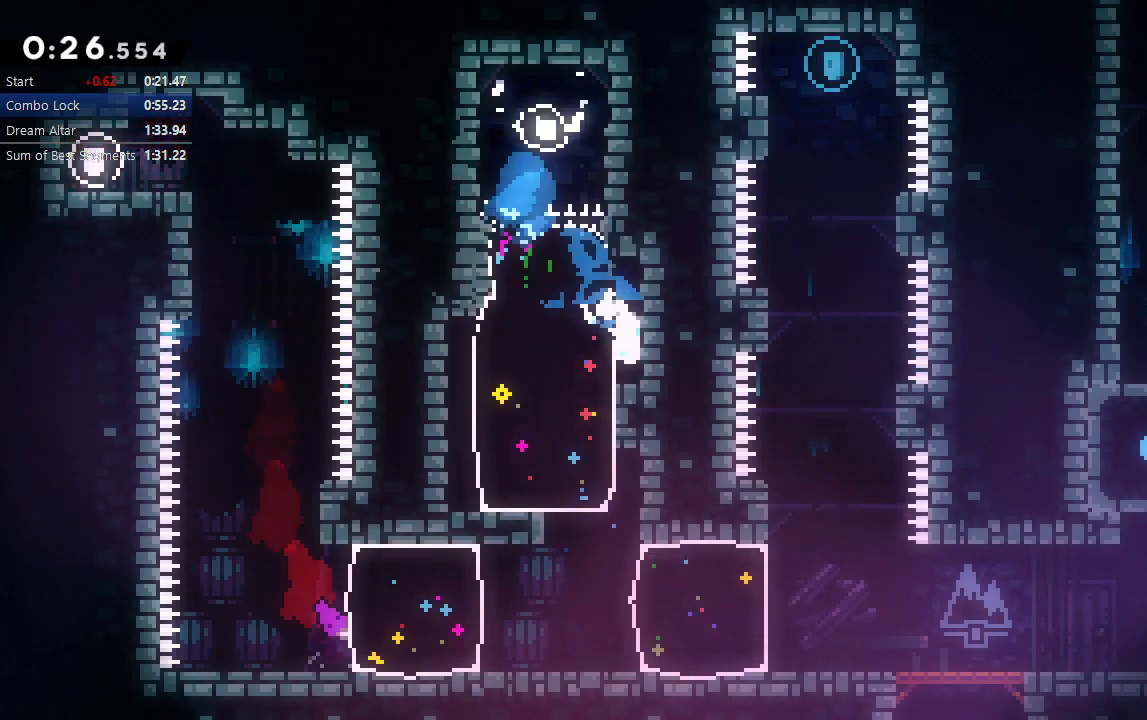
{"buttons": ["DPAD_DOWN"], "left_stick": "center", "right_stick": "center", "events": [[33, "DPAD_LEFT", "down"], [50, "L1", "down"], [150, "DPAD_LEFT", "up"], [167, "L1", "up"], [200, "DPAD_DOWN", "down"]]}
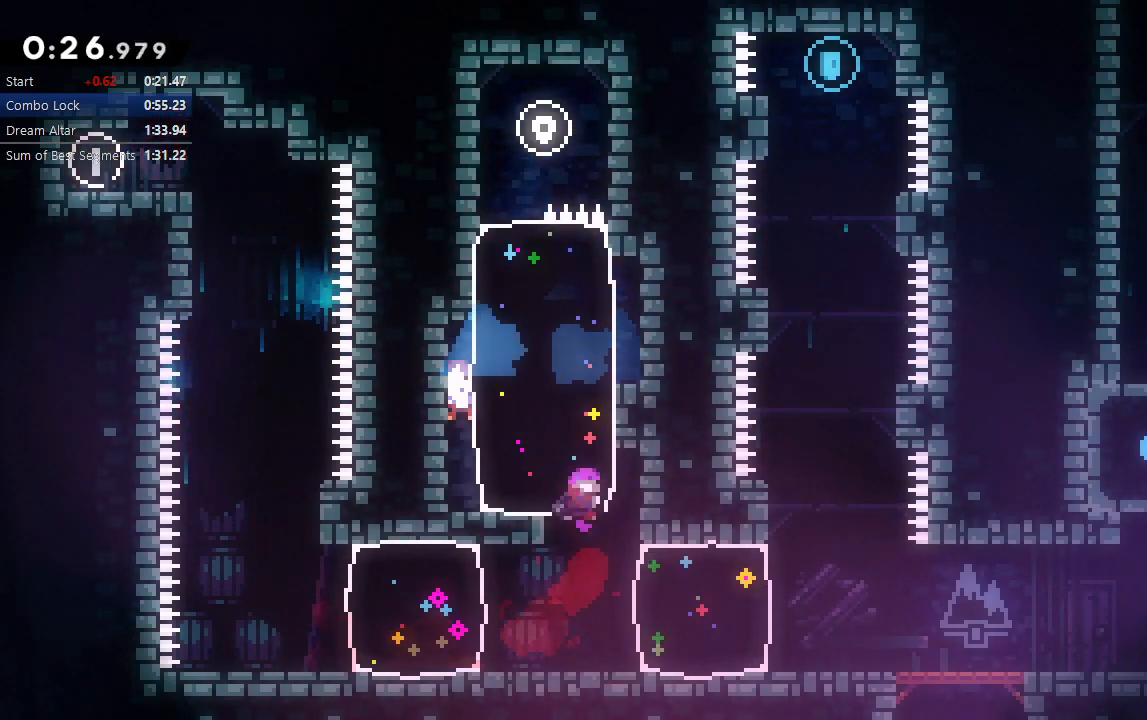
{"buttons": [], "left_stick": "center", "right_stick": "center", "events": [[83, "DPAD_DOWN", "up"], [150, "DPAD_RIGHT", "down"], [167, "L1", "down"], [333, "L1", "up"], [350, "DPAD_RIGHT", "up"]]}
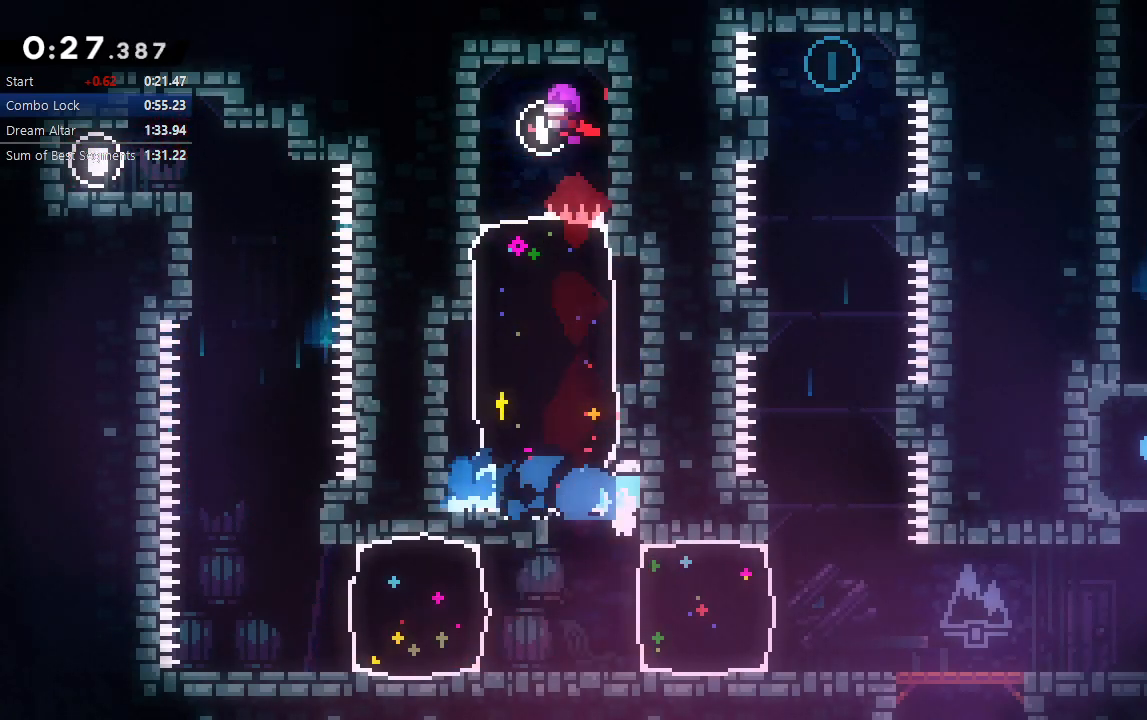
{"buttons": ["CIRCLE", "R1", "DPAD_LEFT"], "left_stick": "center", "right_stick": "center", "events": [[167, "DPAD_RIGHT", "down"], [200, "L1", "down"], [233, "R1", "down"], [333, "DPAD_RIGHT", "up"], [333, "L1", "up"], [383, "DPAD_LEFT", "down"], [450, "CIRCLE", "down"]]}
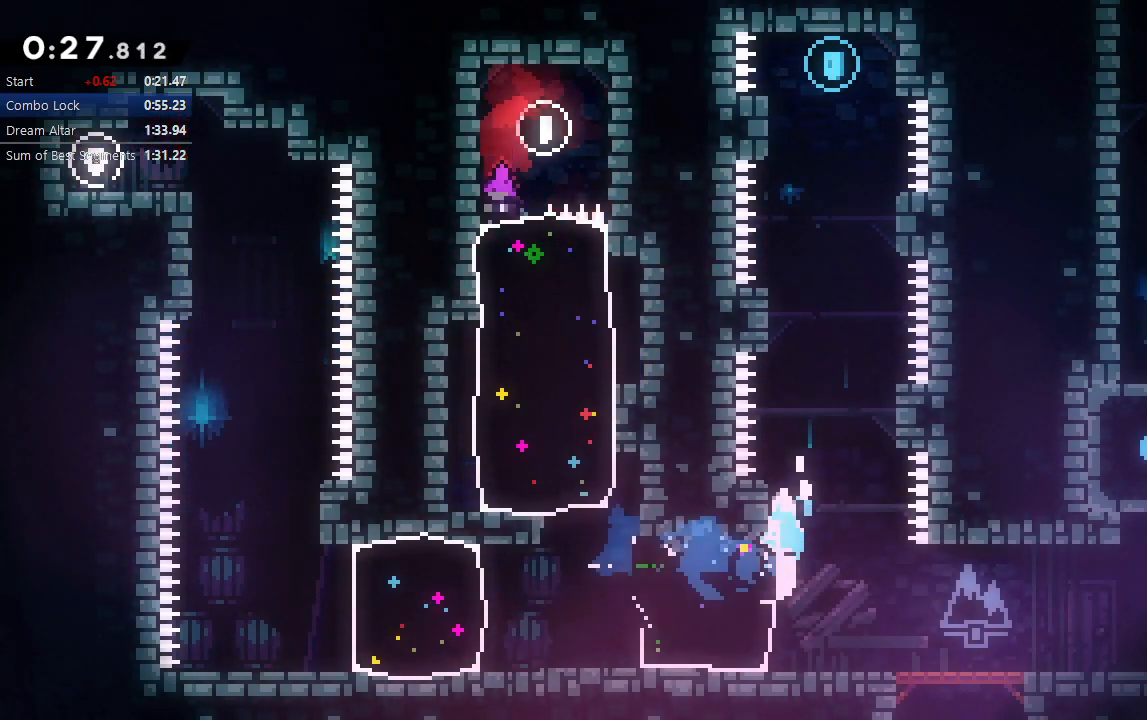
{"buttons": ["CIRCLE"], "left_stick": "center", "right_stick": "center", "events": [[50, "CIRCLE", "up"], [67, "R1", "up"], [83, "DPAD_LEFT", "up"], [83, "DPAD_UP", "down"], [117, "CROSS", "down"], [233, "DPAD_UP", "up"], [250, "CROSS", "up"], [333, "CIRCLE", "down"]]}
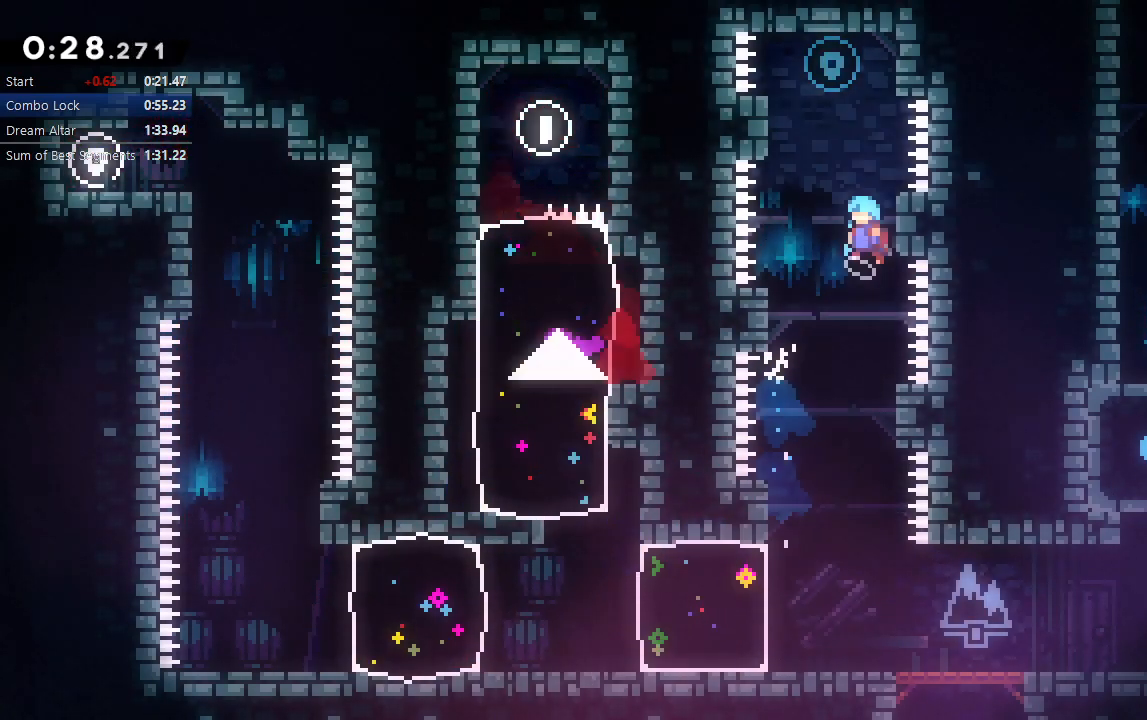
{"buttons": ["DPAD_DOWN"], "left_stick": "center", "right_stick": "center", "events": [[100, "L2", "down"], [200, "L2", "up"], [300, "DPAD_DOWN", "down"], [300, "DPAD_RIGHT", "down"], [333, "CIRCLE", "up"], [450, "DPAD_RIGHT", "up"]]}
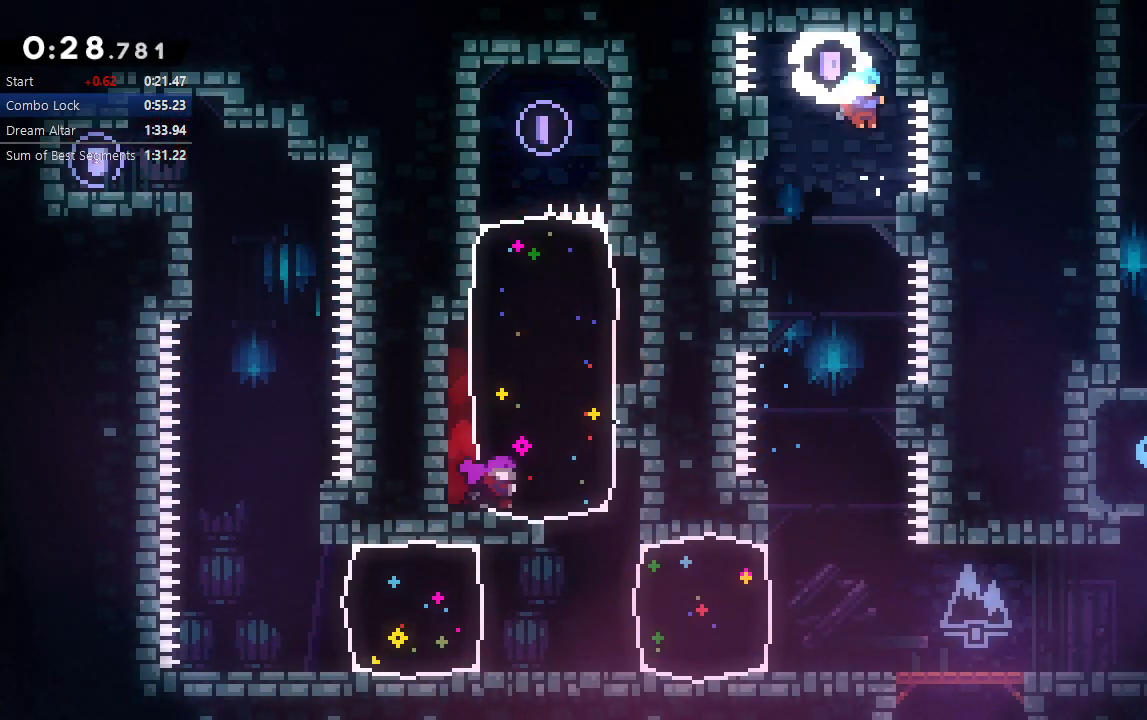
{"buttons": ["DPAD_DOWN"], "left_stick": "center", "right_stick": "center", "events": [[17, "DPAD_DOWN", "up"], [33, "DPAD_DOWN", "down"]]}
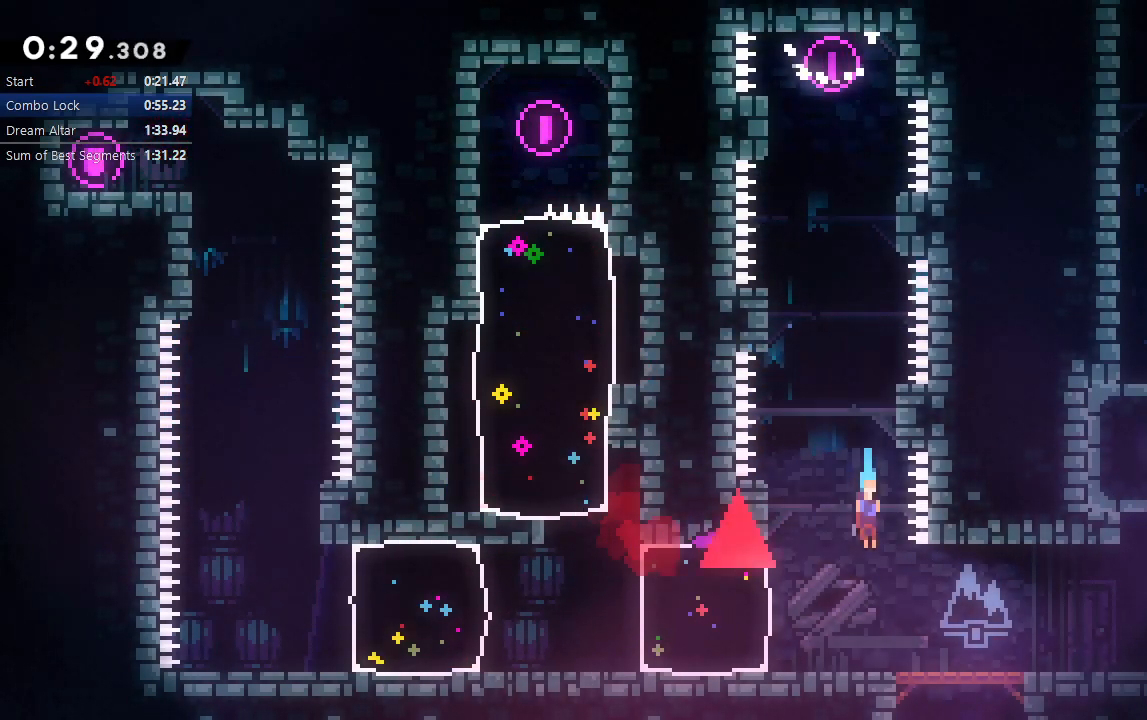
{"buttons": ["DPAD_RIGHT"], "left_stick": "center", "right_stick": "center", "events": [[117, "DPAD_DOWN", "up"], [117, "DPAD_RIGHT", "down"], [150, "CROSS", "down"], [267, "CROSS", "up"], [383, "CIRCLE", "down"], [500, "CIRCLE", "up"]]}
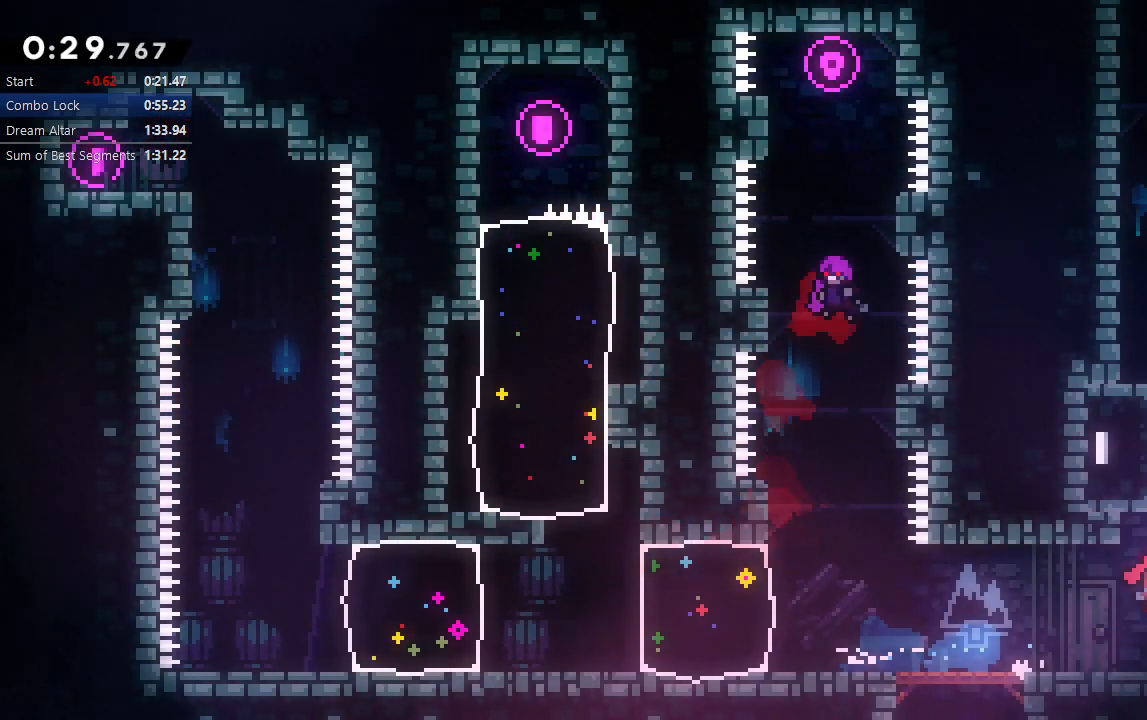
{"buttons": ["DPAD_LEFT"], "left_stick": "center", "right_stick": "center", "events": [[67, "DPAD_UP", "down"], [83, "CROSS", "down"], [83, "DPAD_RIGHT", "up"], [200, "CROSS", "up"], [233, "DPAD_UP", "up"], [300, "CIRCLE", "down"], [333, "DPAD_LEFT", "down"], [350, "CIRCLE", "up"]]}
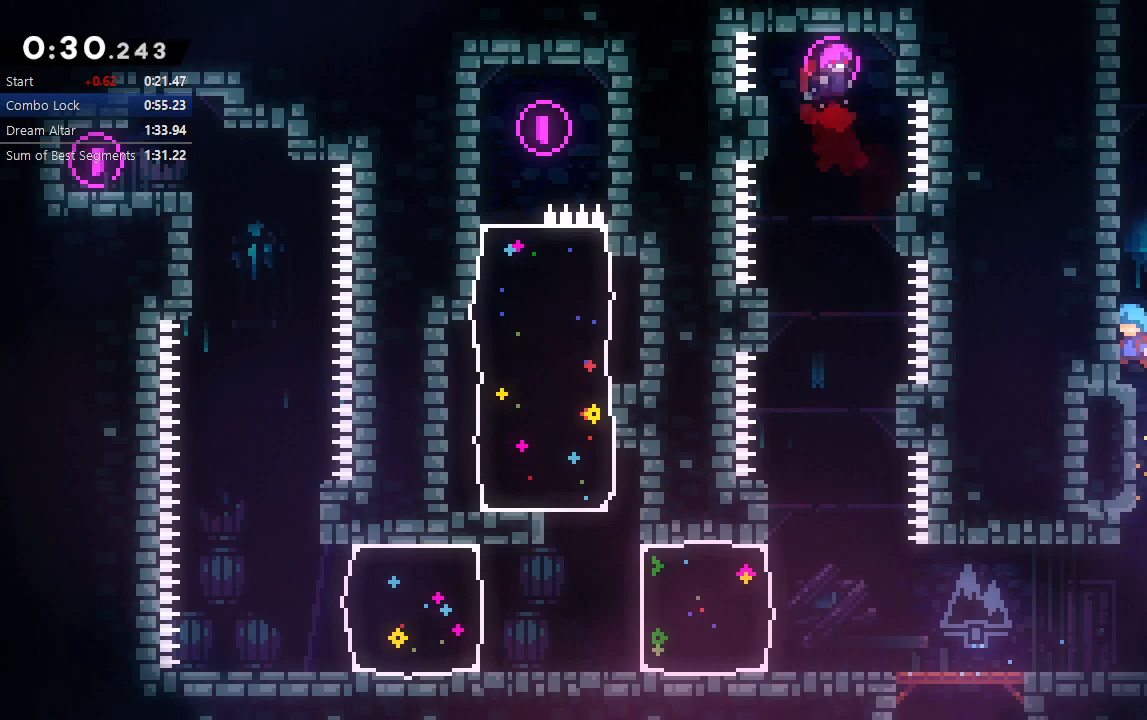
{"buttons": ["CIRCLE", "DPAD_RIGHT"], "left_stick": "center", "right_stick": "center", "events": [[17, "DPAD_LEFT", "up"], [133, "DPAD_UP", "down"], [150, "CROSS", "down"], [283, "CROSS", "up"], [300, "DPAD_UP", "up"], [400, "DPAD_RIGHT", "down"], [433, "CIRCLE", "down"]]}
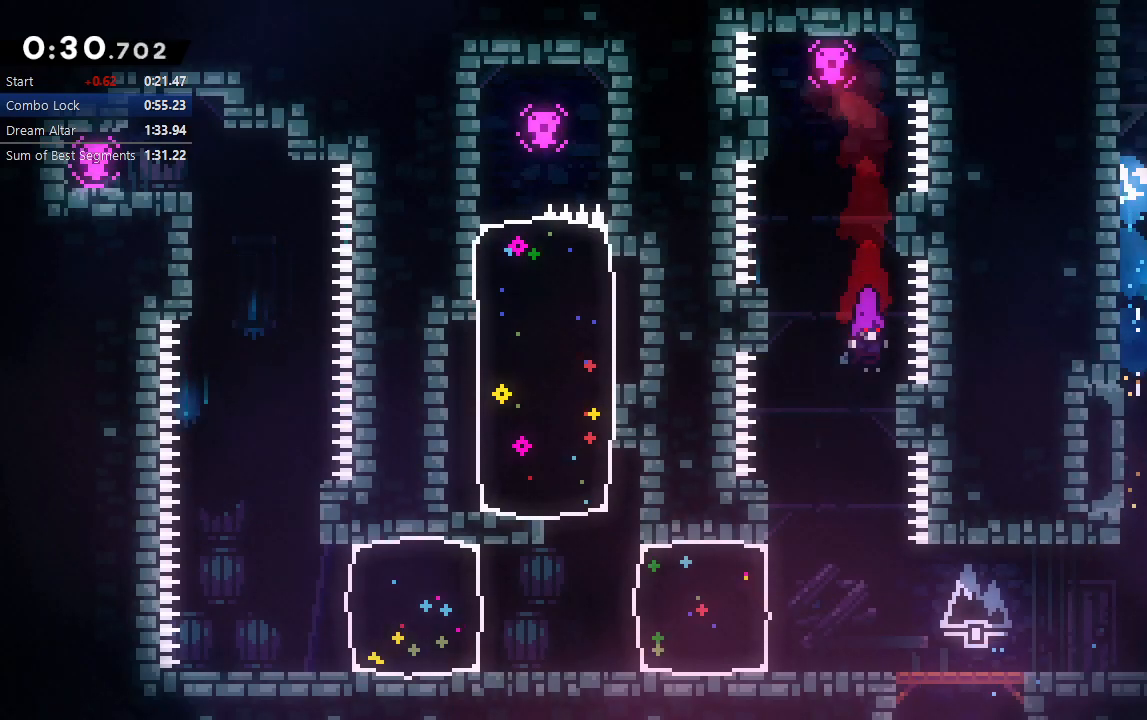
{"buttons": ["DPAD_RIGHT"], "left_stick": "center", "right_stick": "center"}
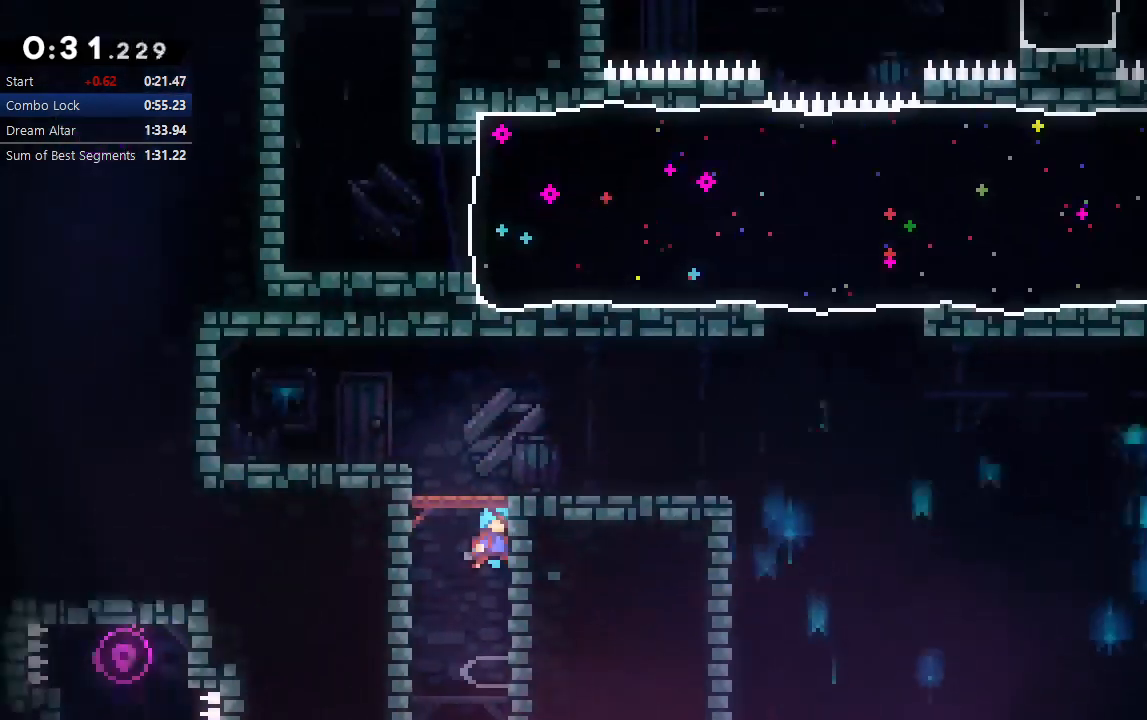
{"buttons": ["DPAD_RIGHT"], "left_stick": "center", "right_stick": "center", "events": []}
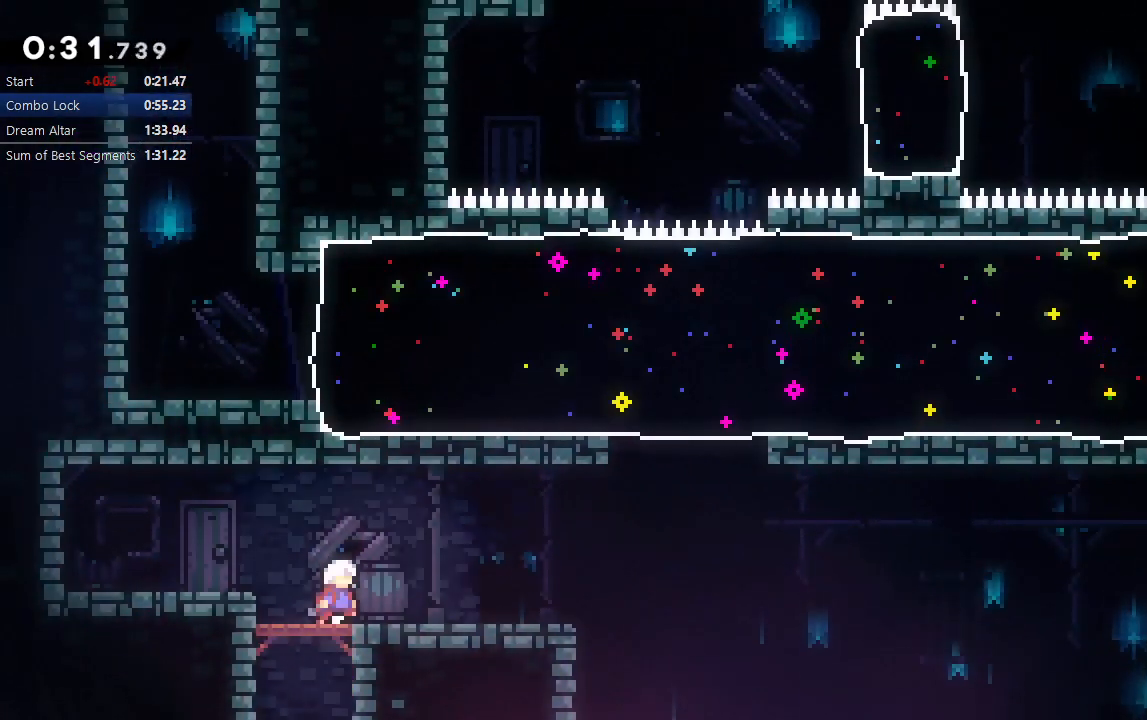
{"buttons": ["CROSS", "CIRCLE", "DPAD_UP"], "left_stick": "center", "right_stick": "center", "events": [[17, "DPAD_RIGHT", "up"], [33, "DPAD_RIGHT", "down"], [50, "DPAD_DOWN", "down"], [67, "CROSS", "down"], [200, "CROSS", "up"], [200, "DPAD_DOWN", "up"], [267, "CIRCLE", "down"], [450, "DPAD_UP", "down"], [467, "DPAD_RIGHT", "up"], [483, "CROSS", "down"]]}
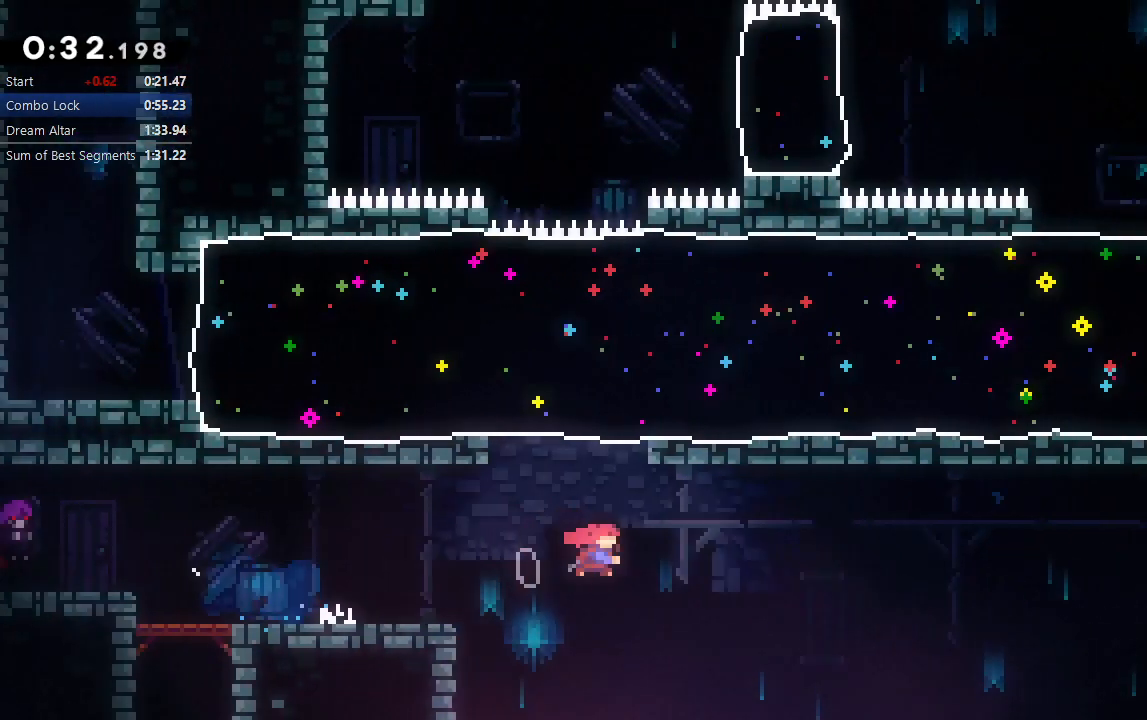
{"buttons": ["DPAD_RIGHT"], "left_stick": "center", "right_stick": "center", "events": [[100, "CROSS", "up"], [100, "DPAD_UP", "up"], [133, "CIRCLE", "up"], [217, "DPAD_RIGHT", "down"]]}
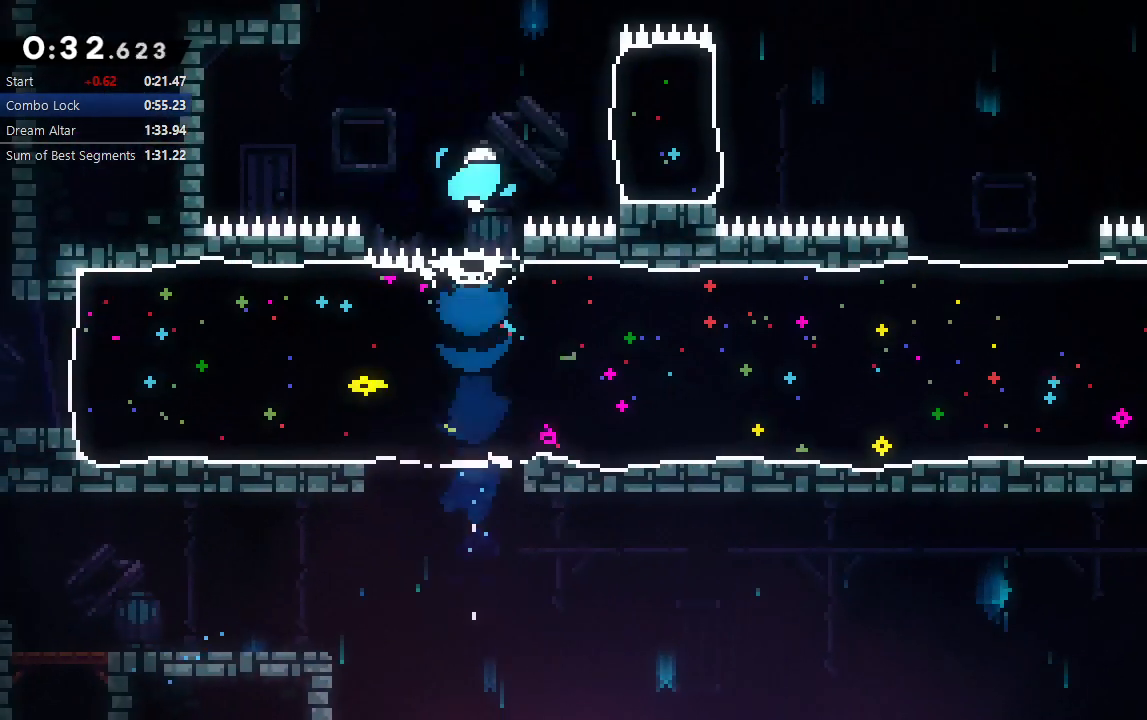
{"buttons": ["DPAD_RIGHT"], "left_stick": "center", "right_stick": "center", "events": [[83, "CROSS", "down"], [217, "CROSS", "up"]]}